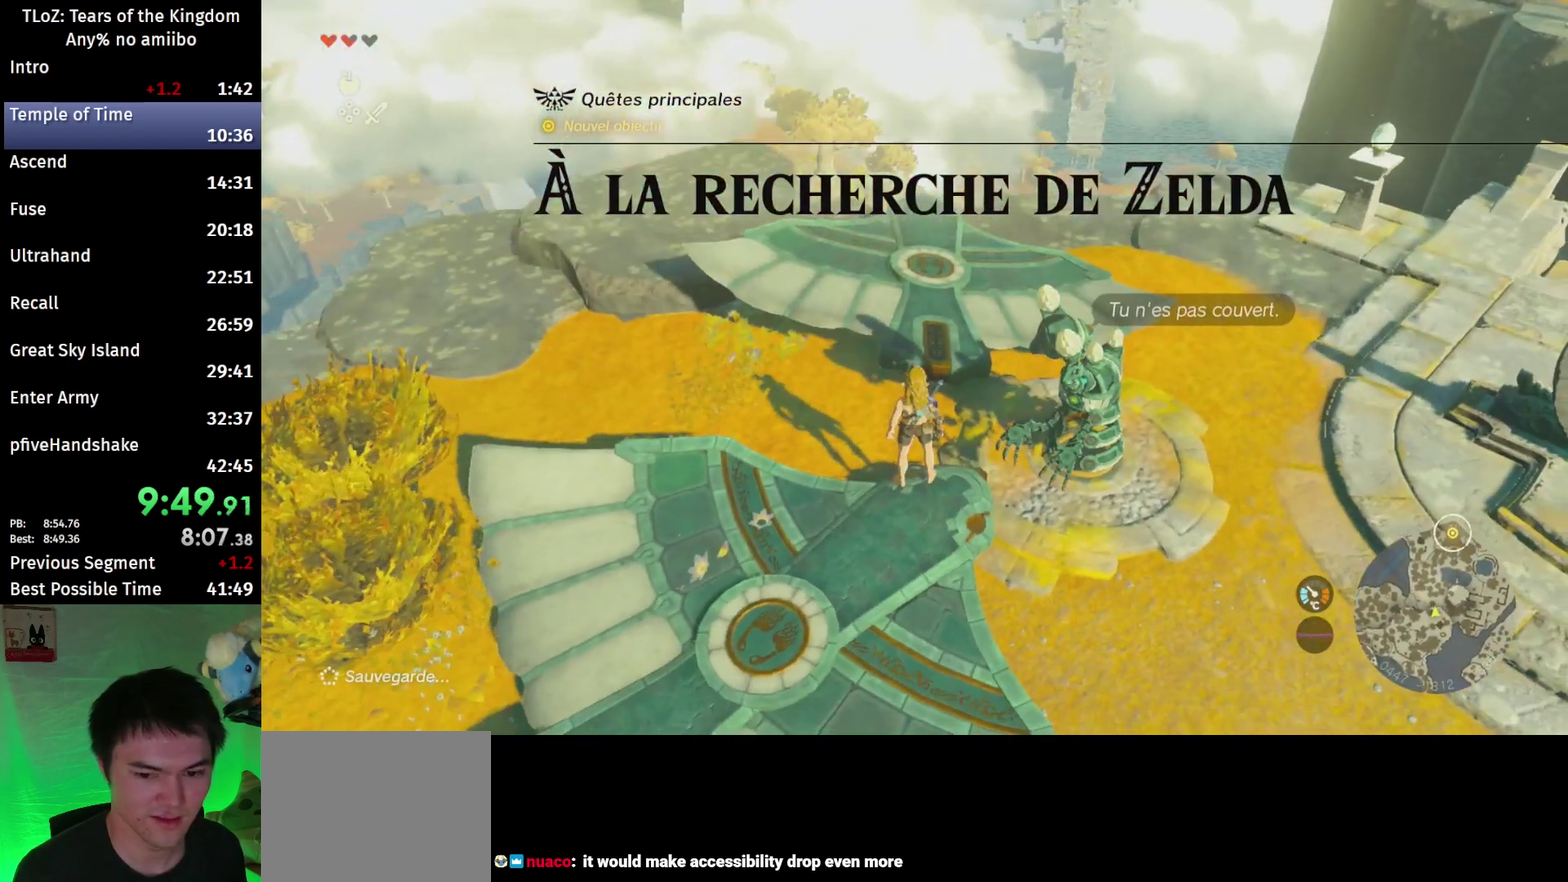
Gameplay with a controller (Nintendo layout); each line is a JSON object with the inputs held at the frame after it. This overlay highlights the sticks when they move; stick clicks (L3 R3) are not distinguishable. Not read: L3 R3.
{"buttons": [], "left_stick": "center", "right_stick": "center"}
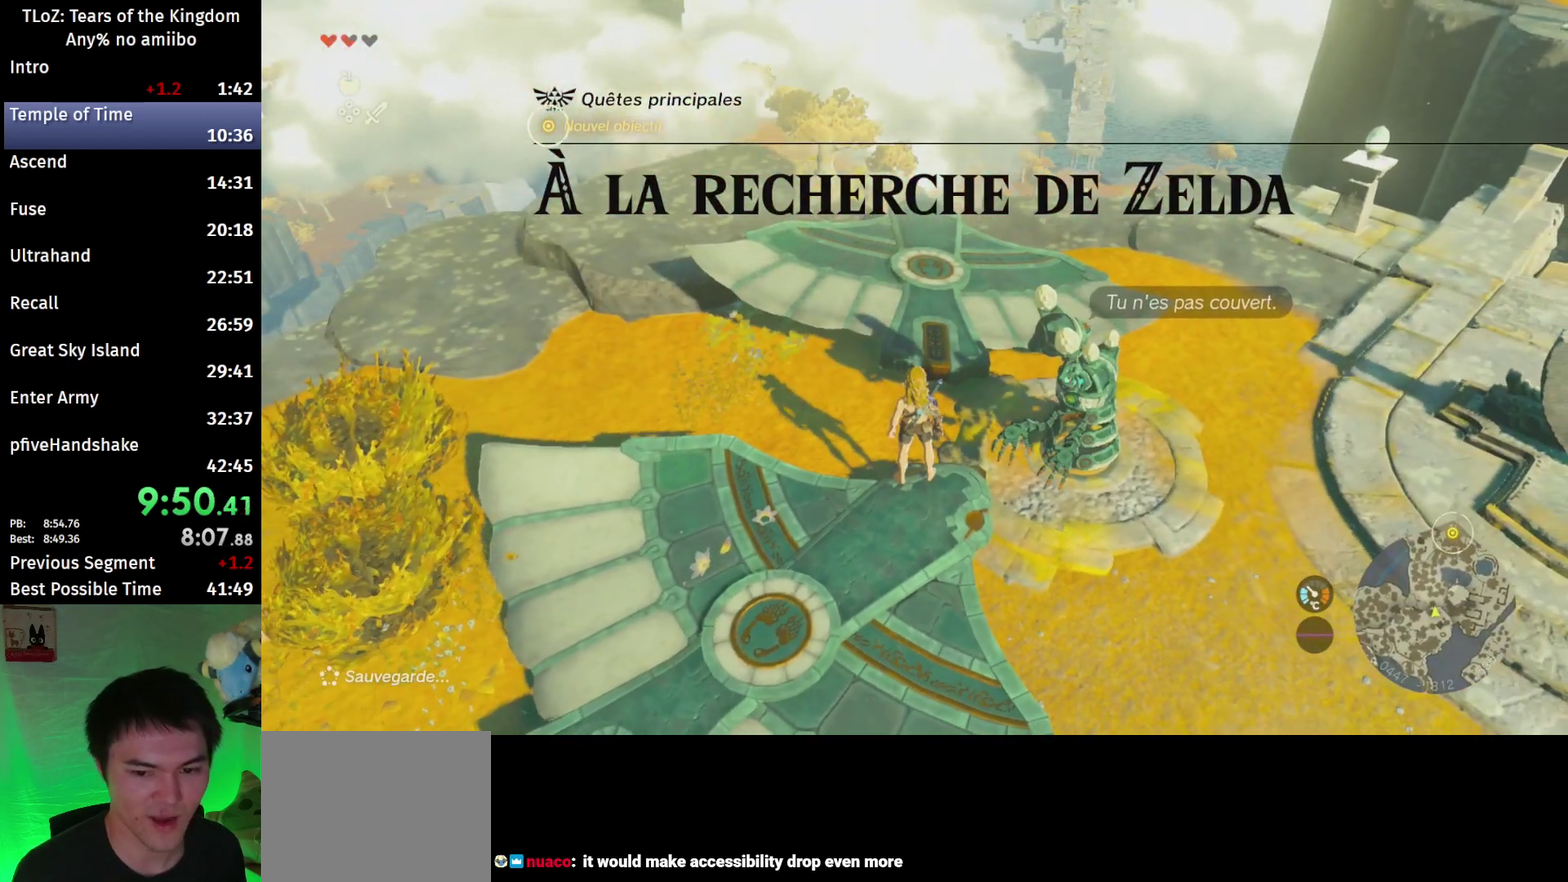
{"buttons": [], "left_stick": "center", "right_stick": "center"}
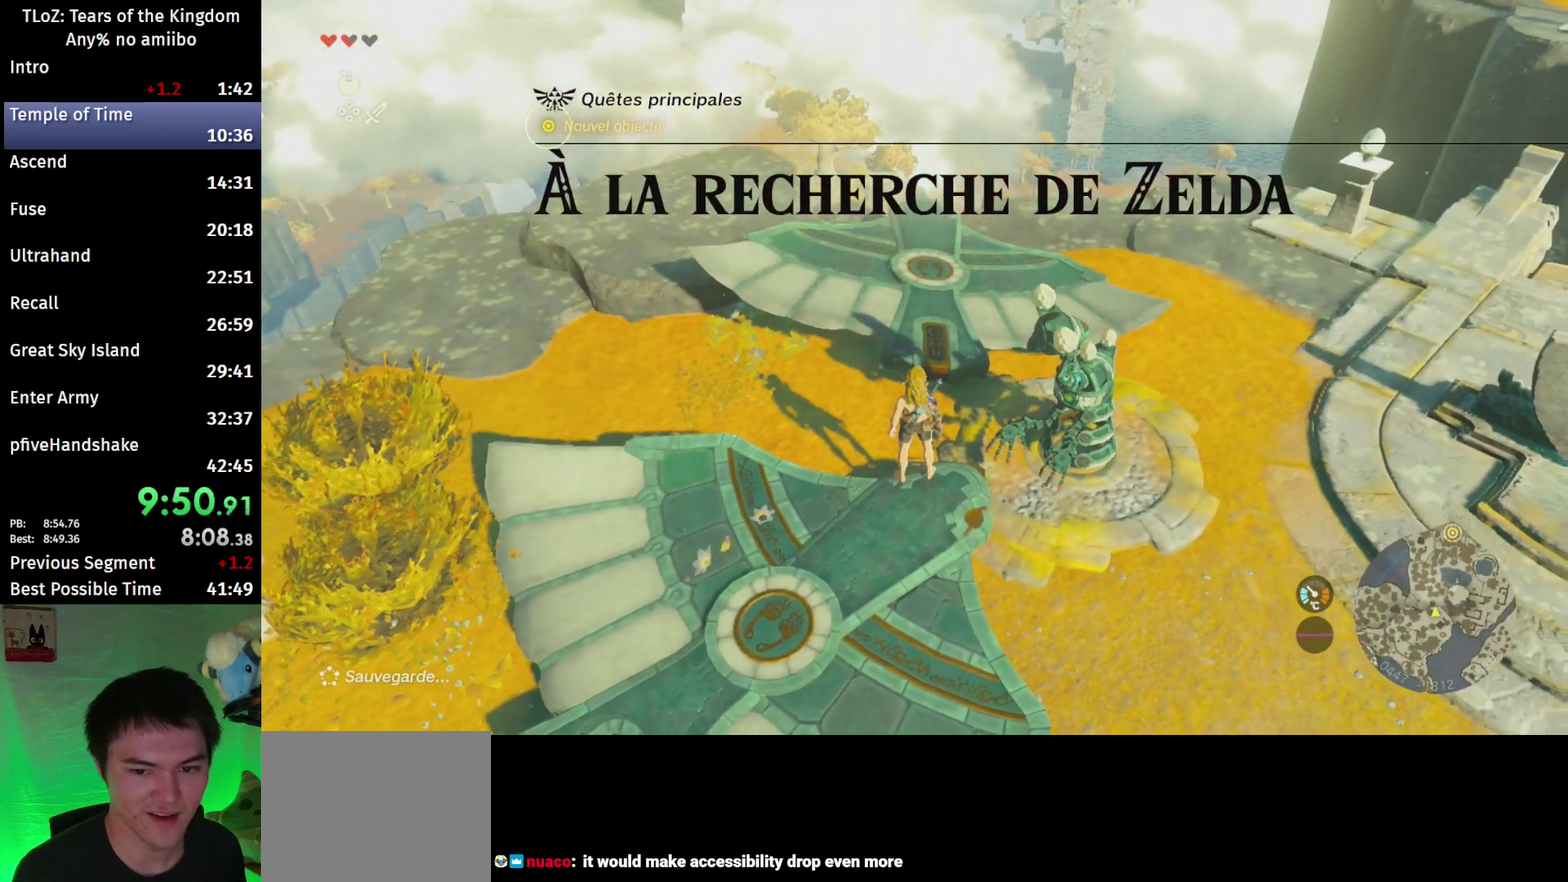
{"buttons": [], "left_stick": "center", "right_stick": "center"}
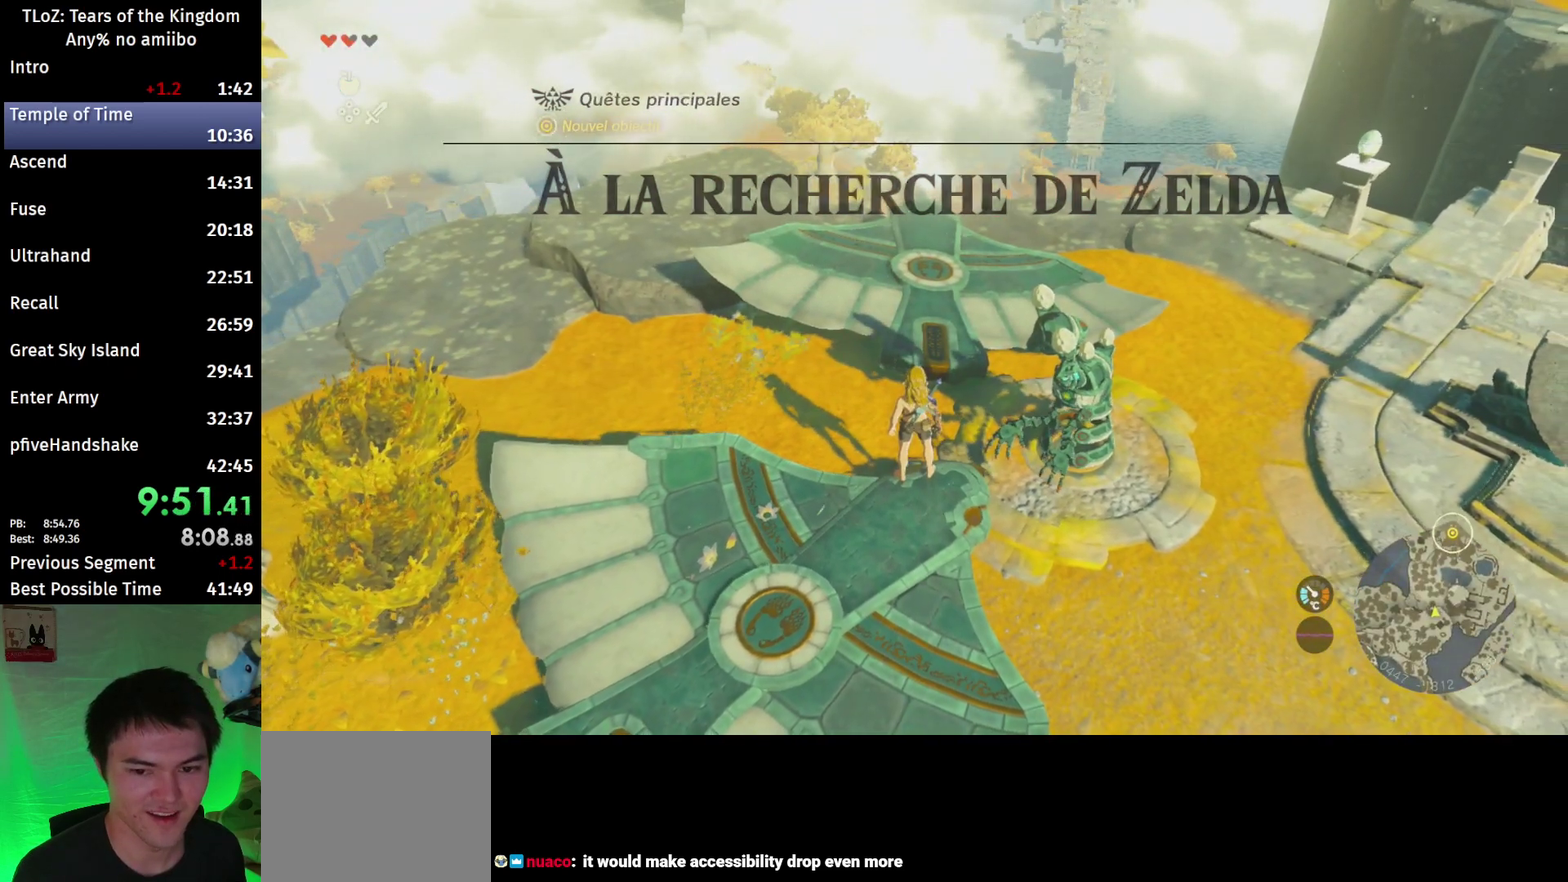
{"buttons": [], "left_stick": "center", "right_stick": "center"}
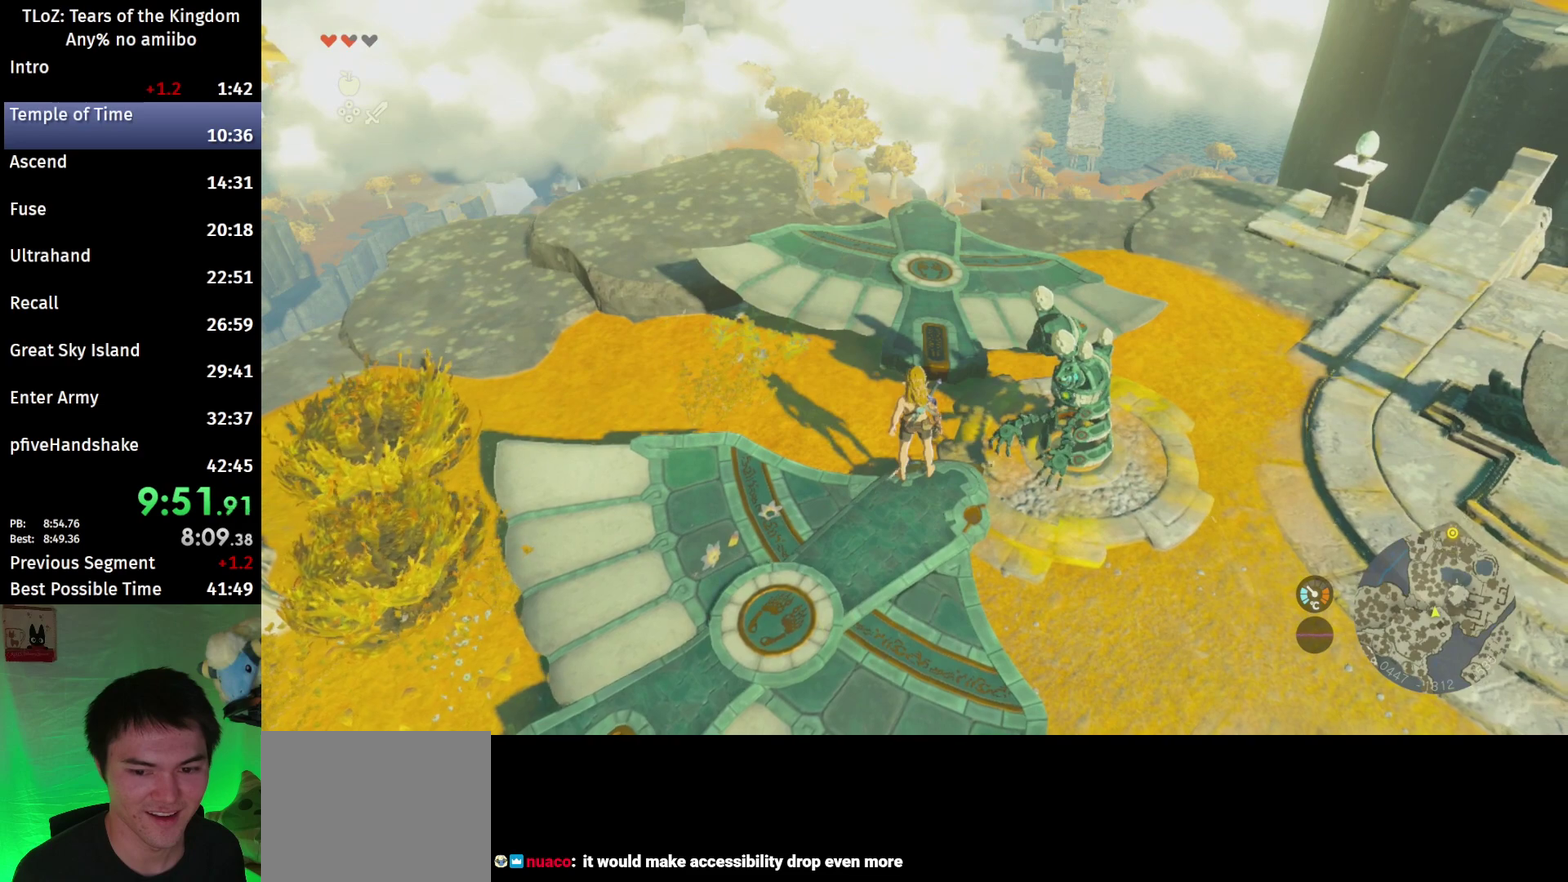
{"buttons": [], "left_stick": "center", "right_stick": "center"}
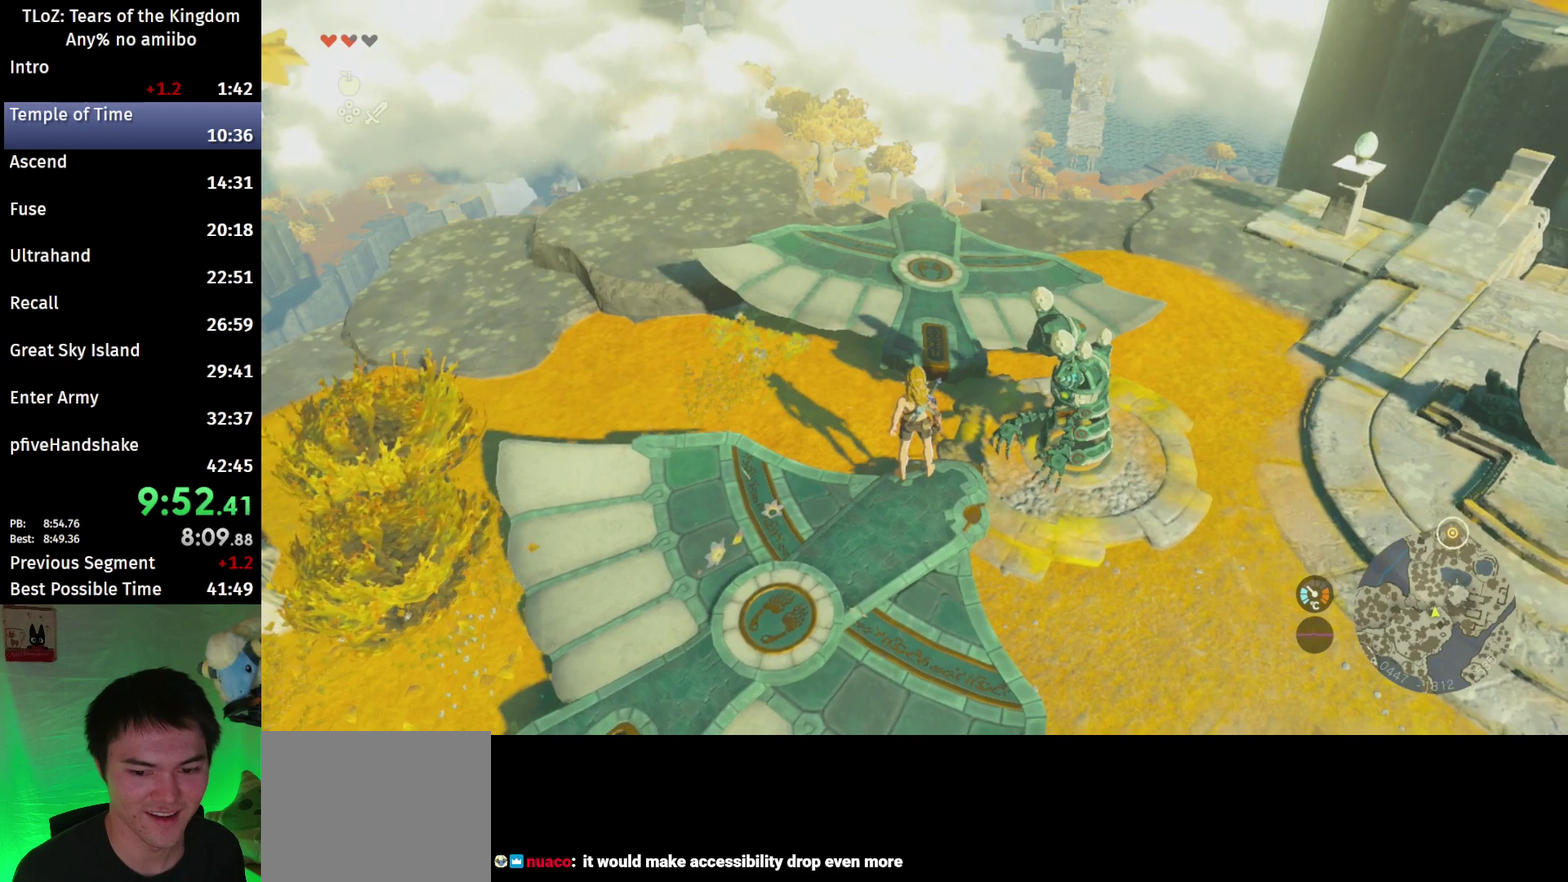
{"buttons": [], "left_stick": "center", "right_stick": "center"}
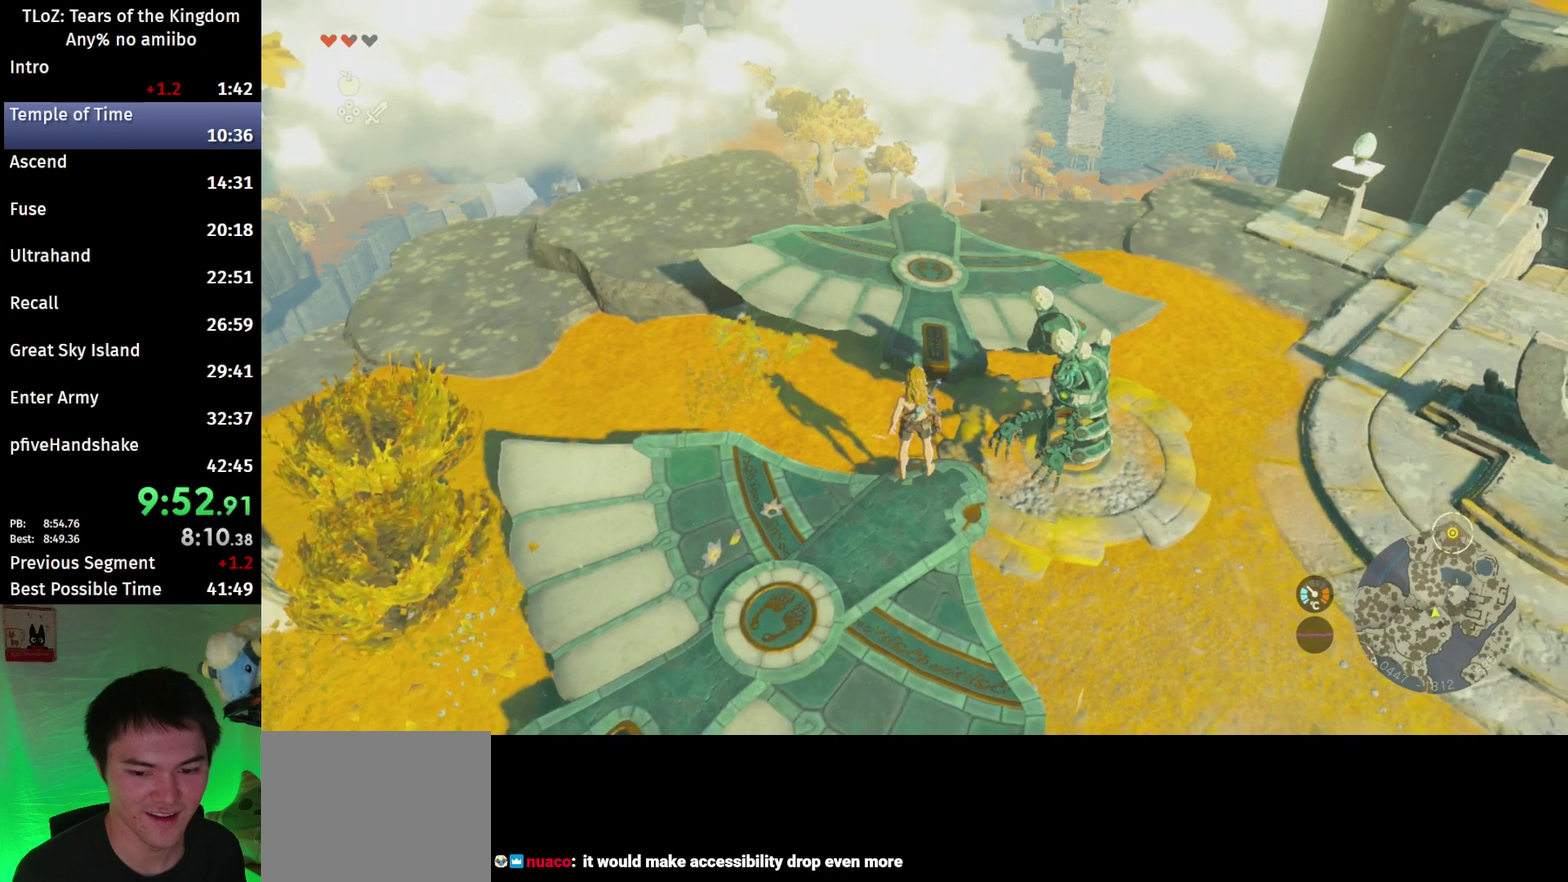
{"buttons": [], "left_stick": "center", "right_stick": "center"}
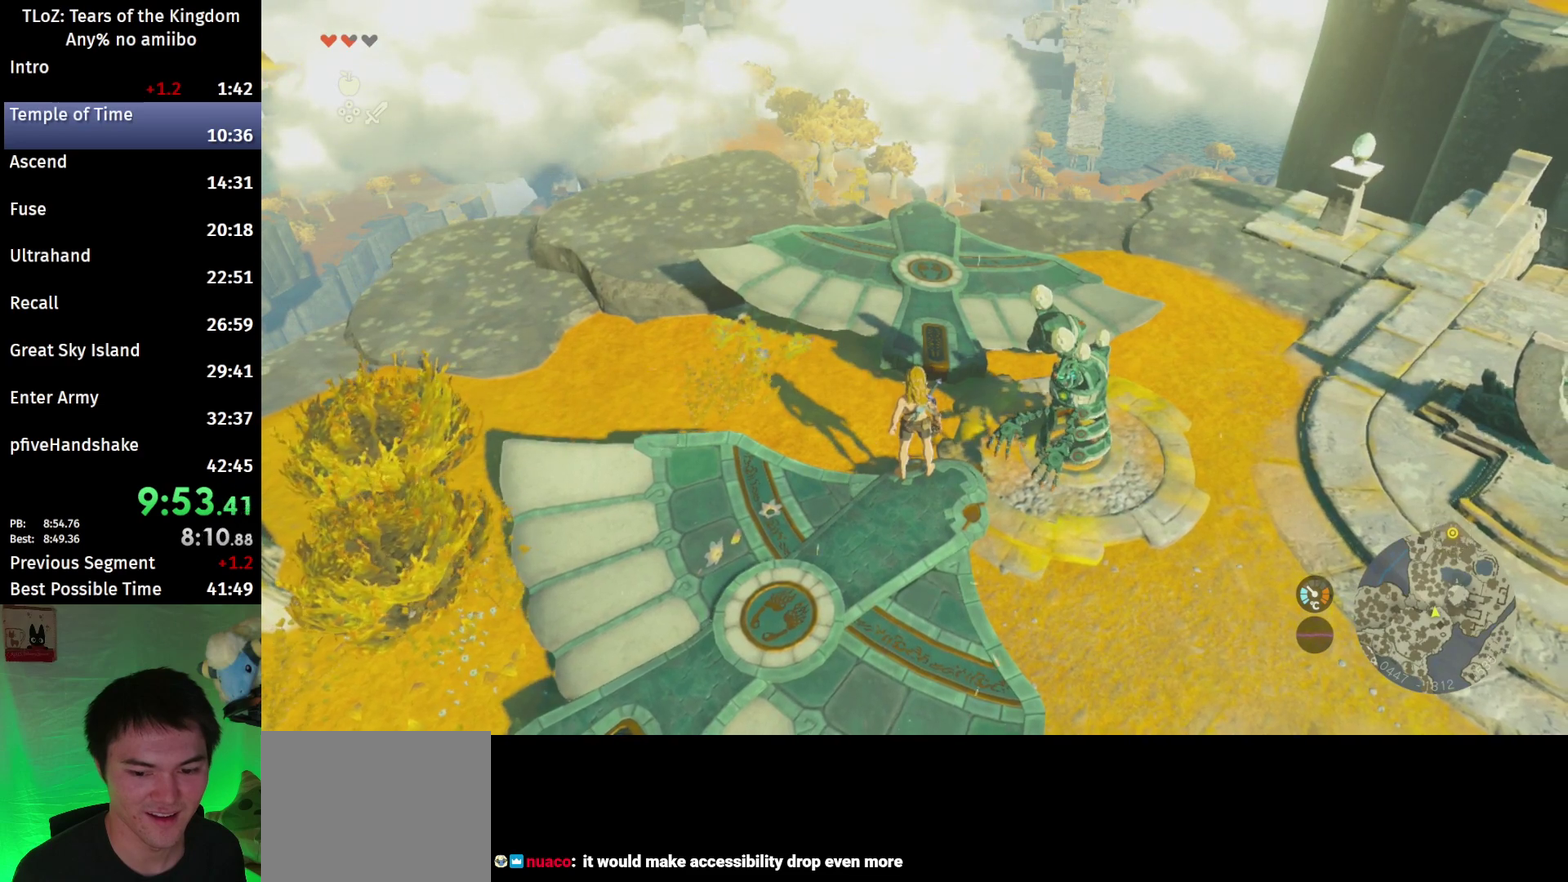
{"buttons": [], "left_stick": "up", "right_stick": "center"}
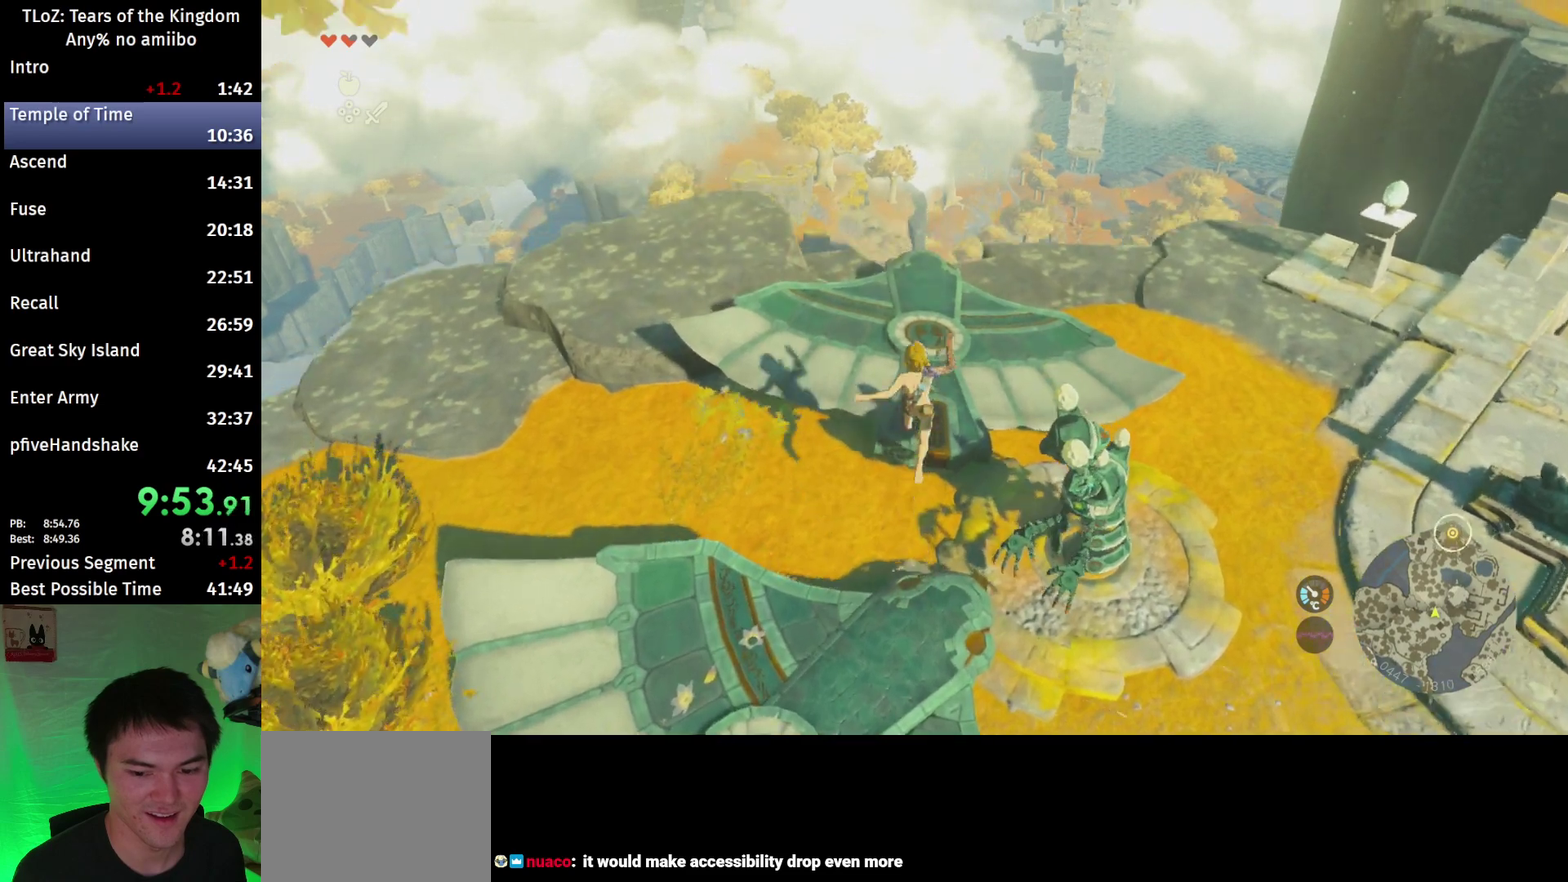
{"buttons": [], "left_stick": "up", "right_stick": "center"}
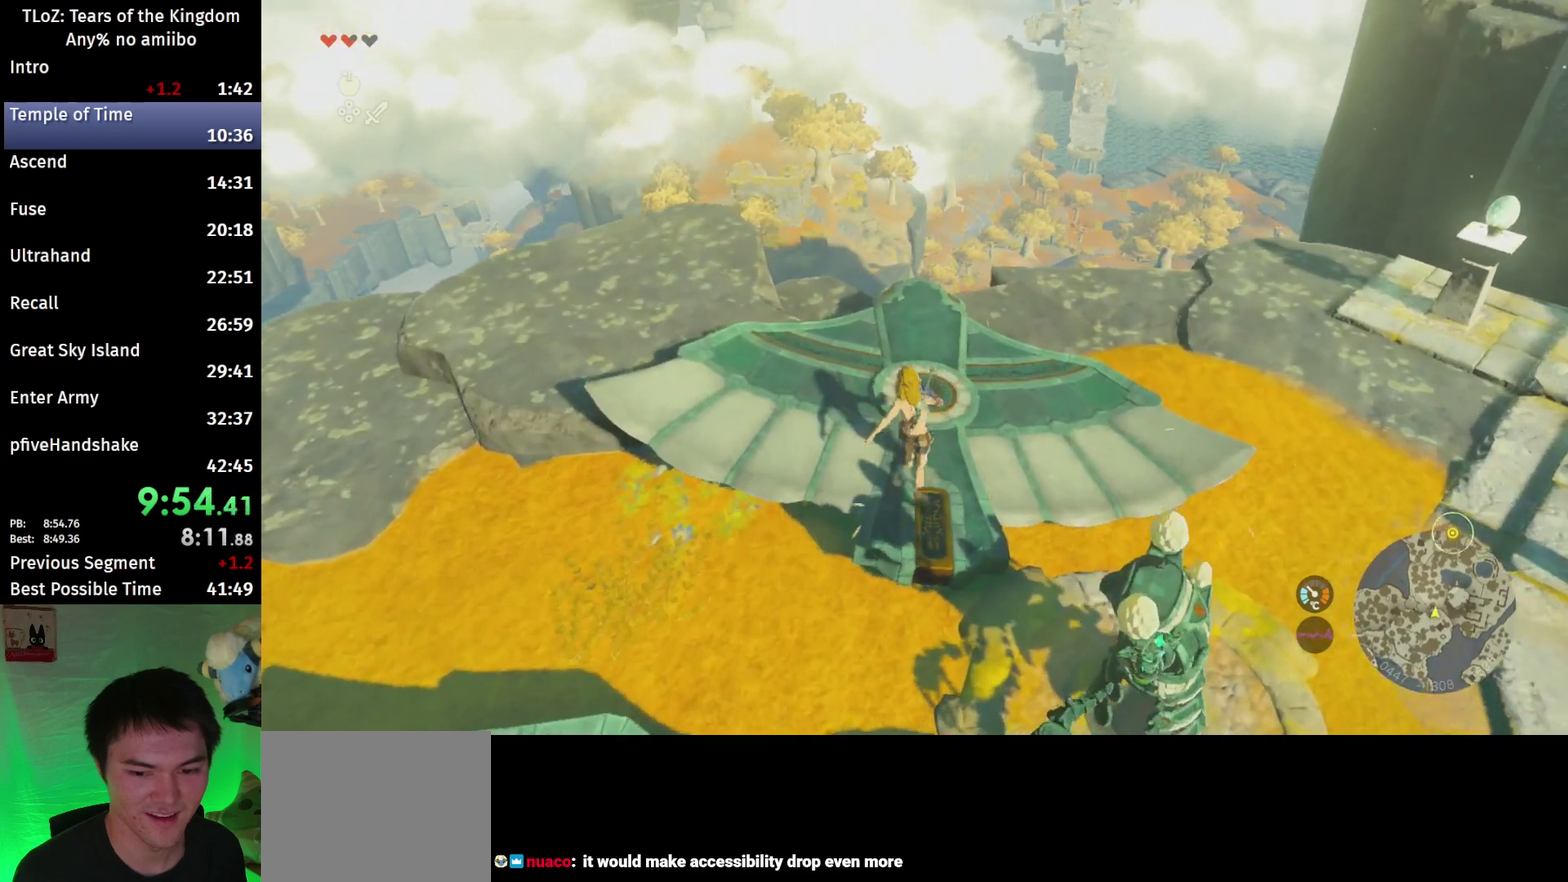
{"buttons": [], "left_stick": "up", "right_stick": "center"}
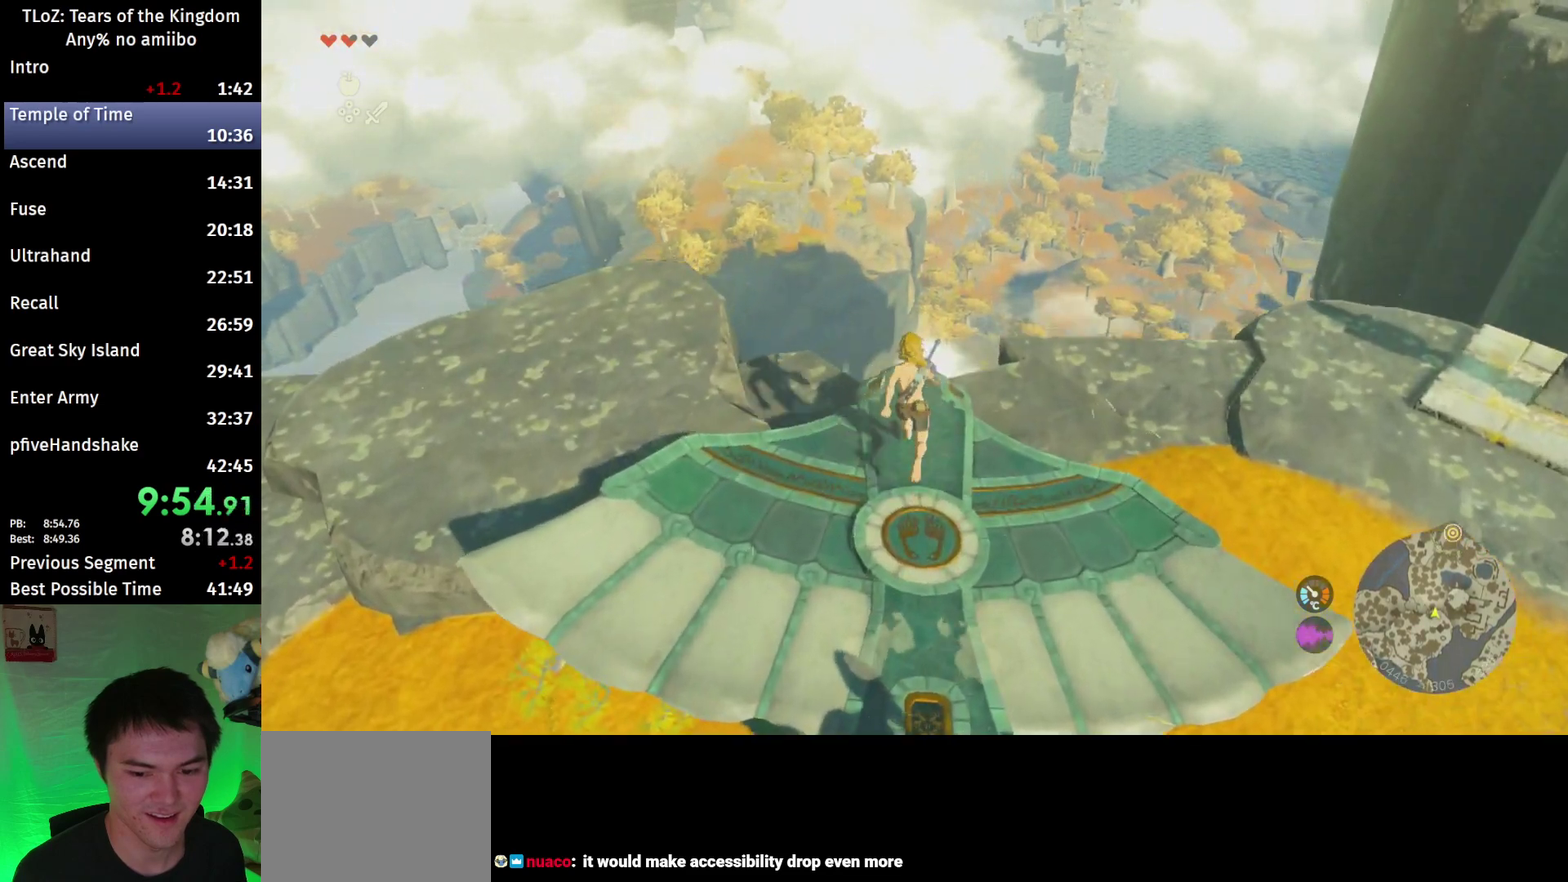
{"buttons": [], "left_stick": "up", "right_stick": "down"}
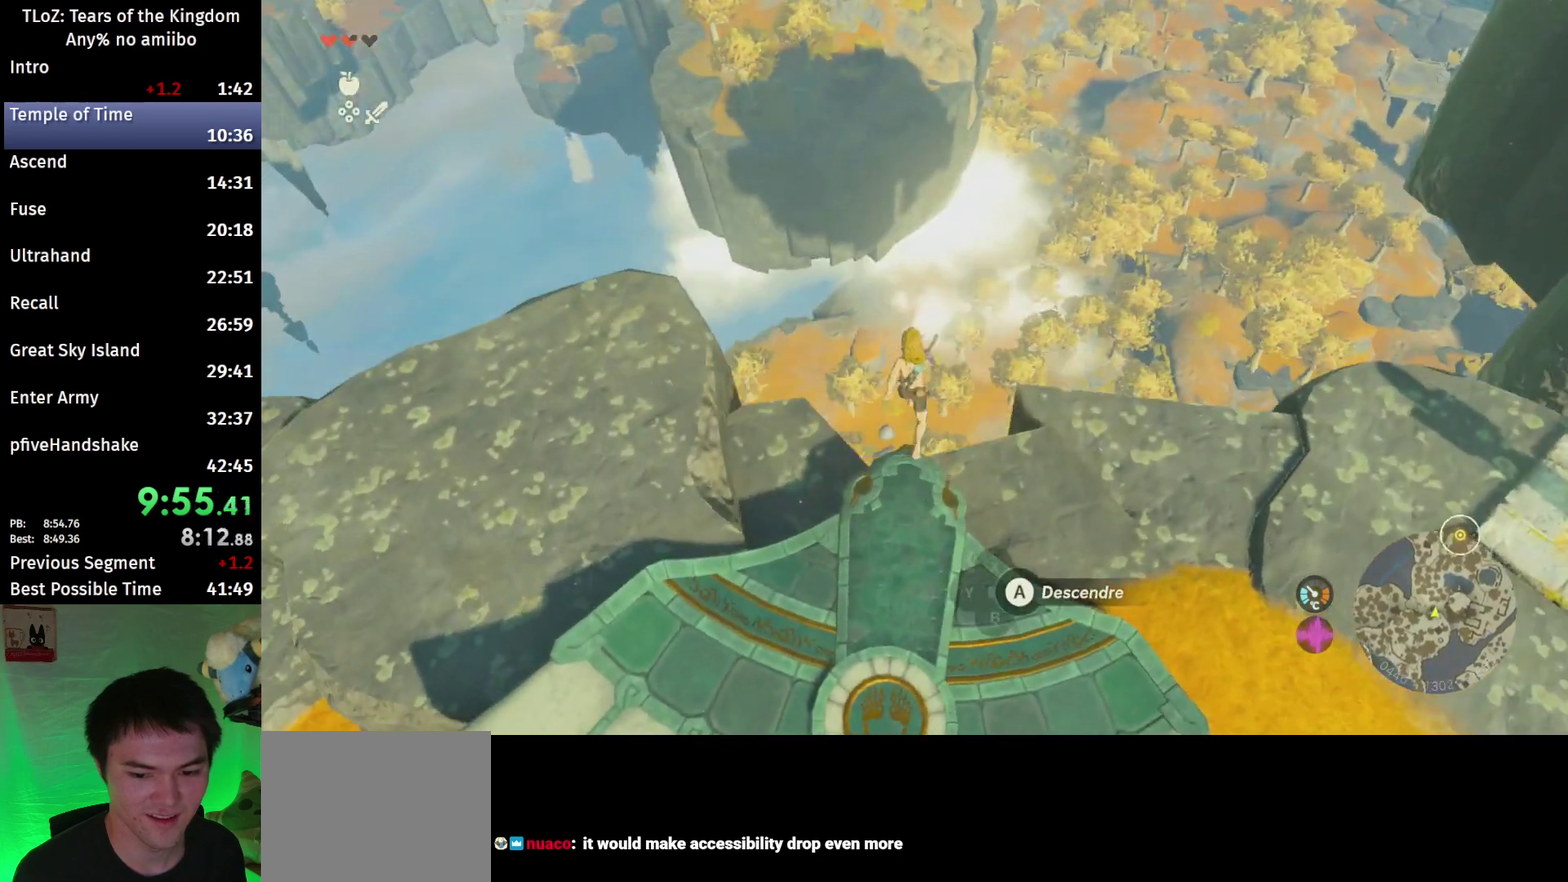
{"buttons": ["R1"], "left_stick": "up", "right_stick": "down"}
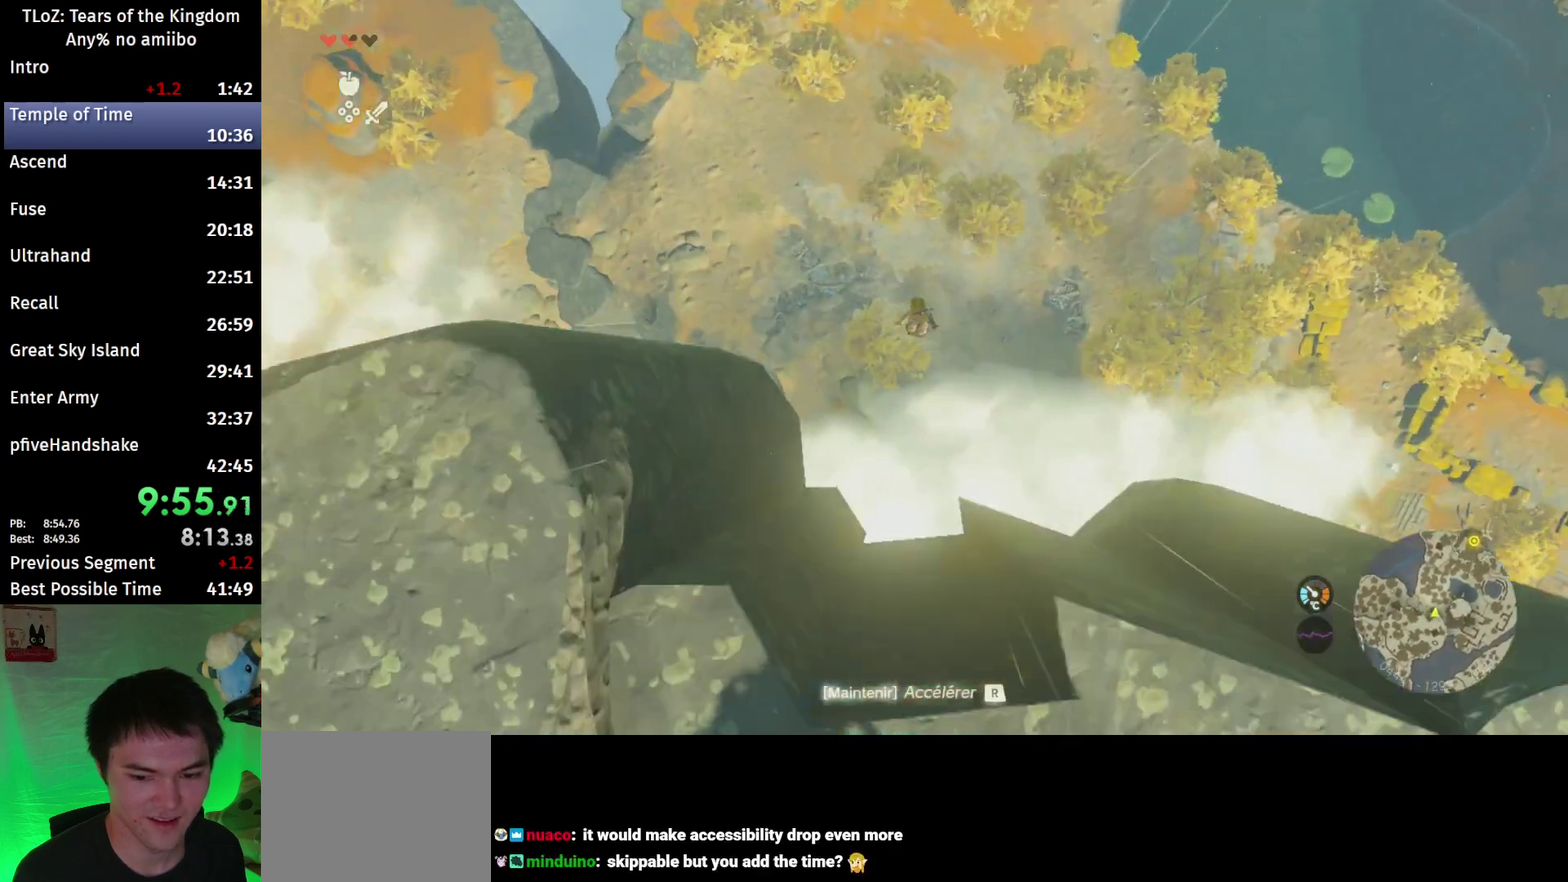
{"buttons": ["R1"], "left_stick": "up", "right_stick": "down"}
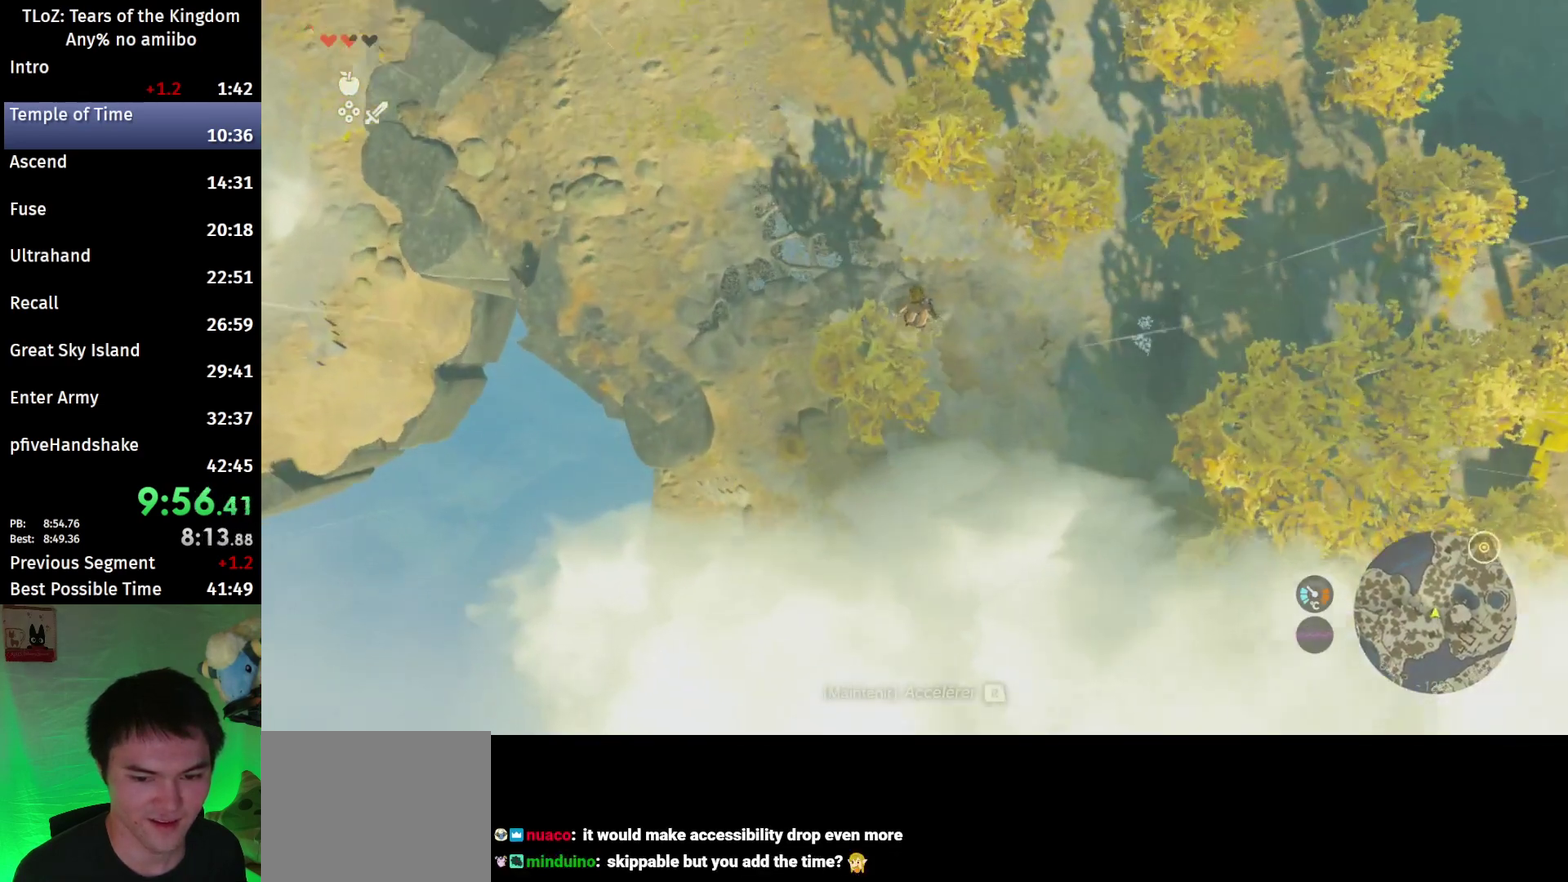
{"buttons": ["R1"], "left_stick": "up-left", "right_stick": "down"}
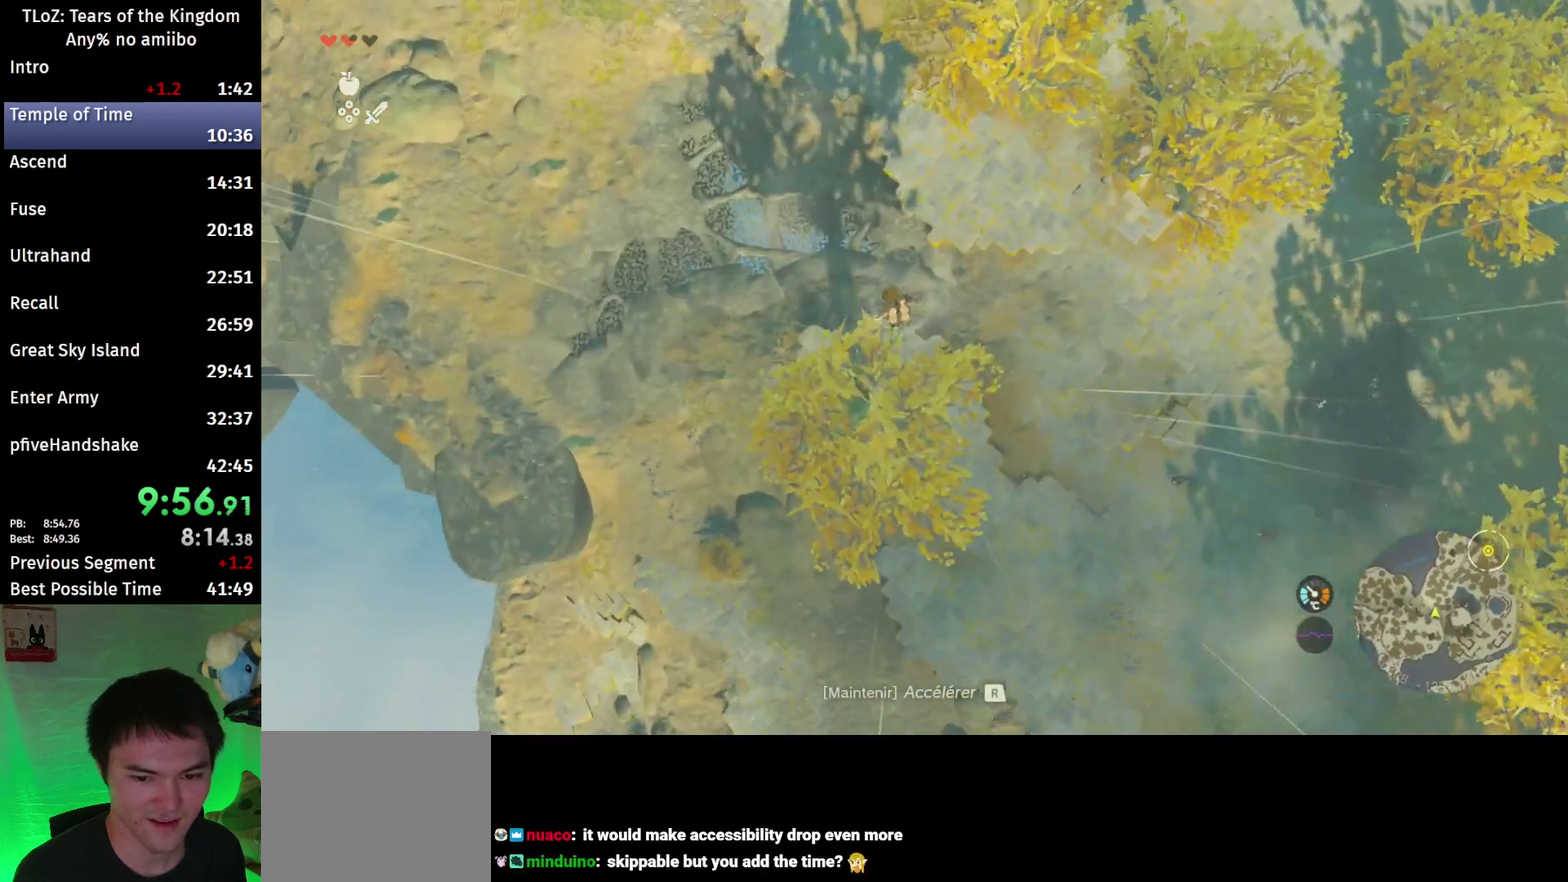
{"buttons": ["R1"], "left_stick": "left", "right_stick": "down"}
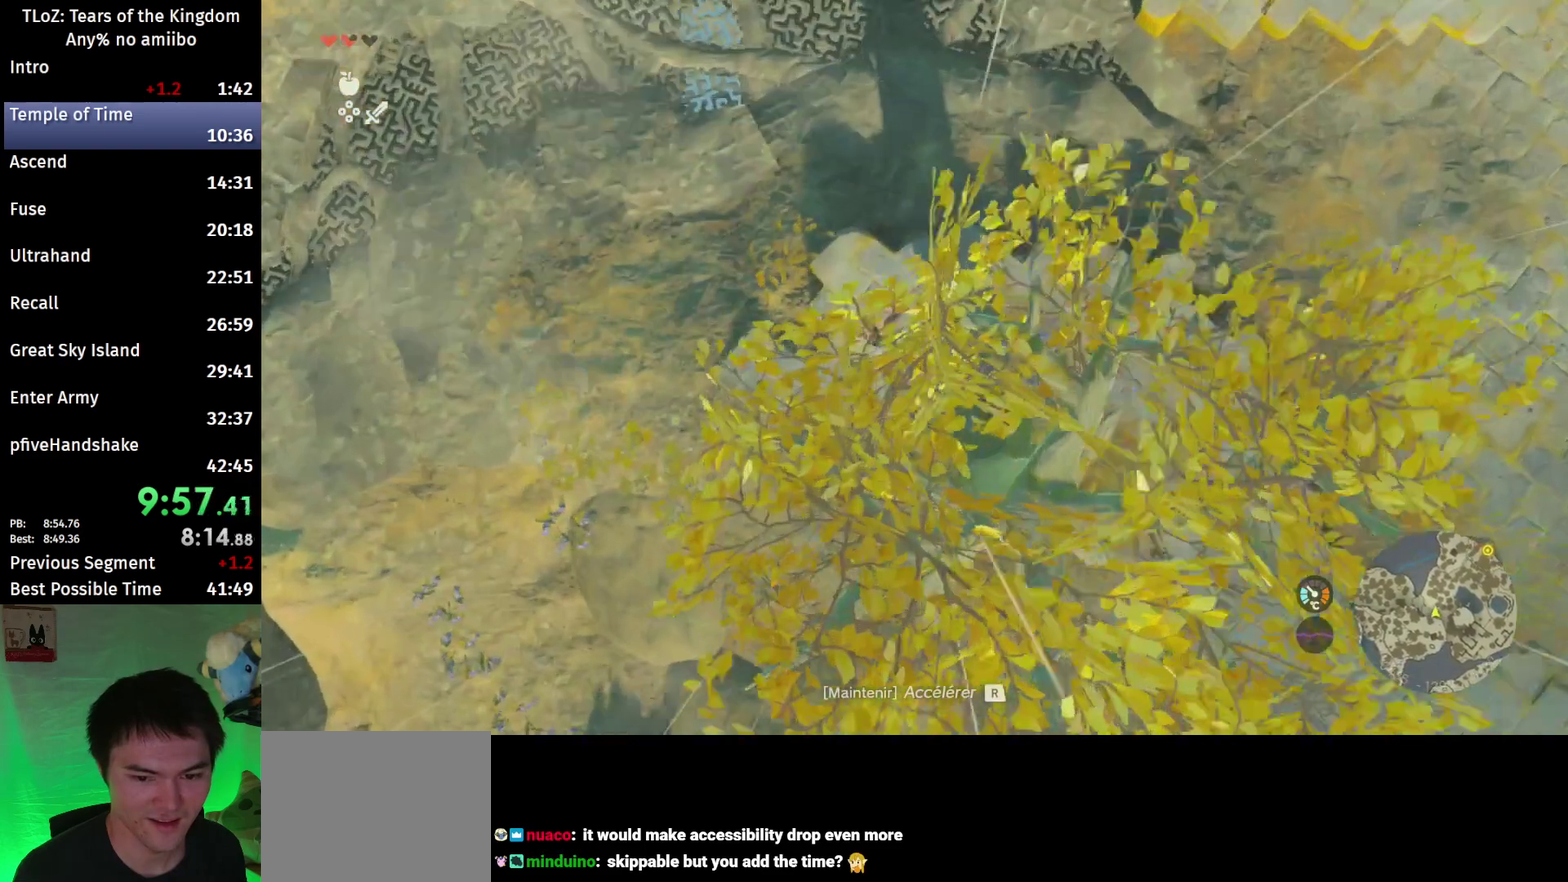
{"buttons": ["R1"], "left_stick": "left", "right_stick": "center"}
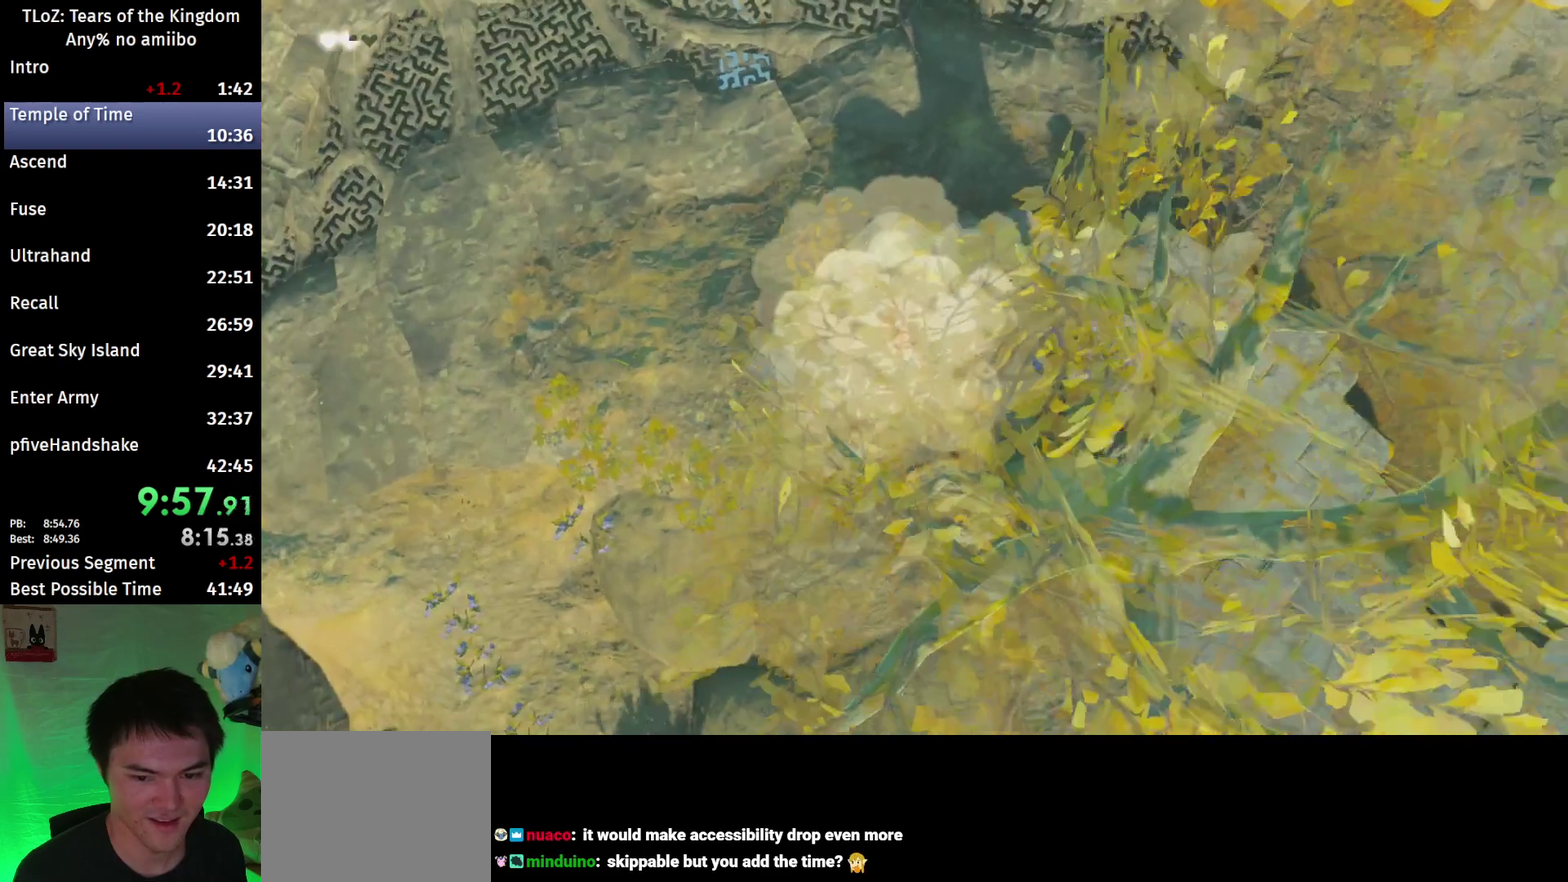
{"buttons": [], "left_stick": "center", "right_stick": "center"}